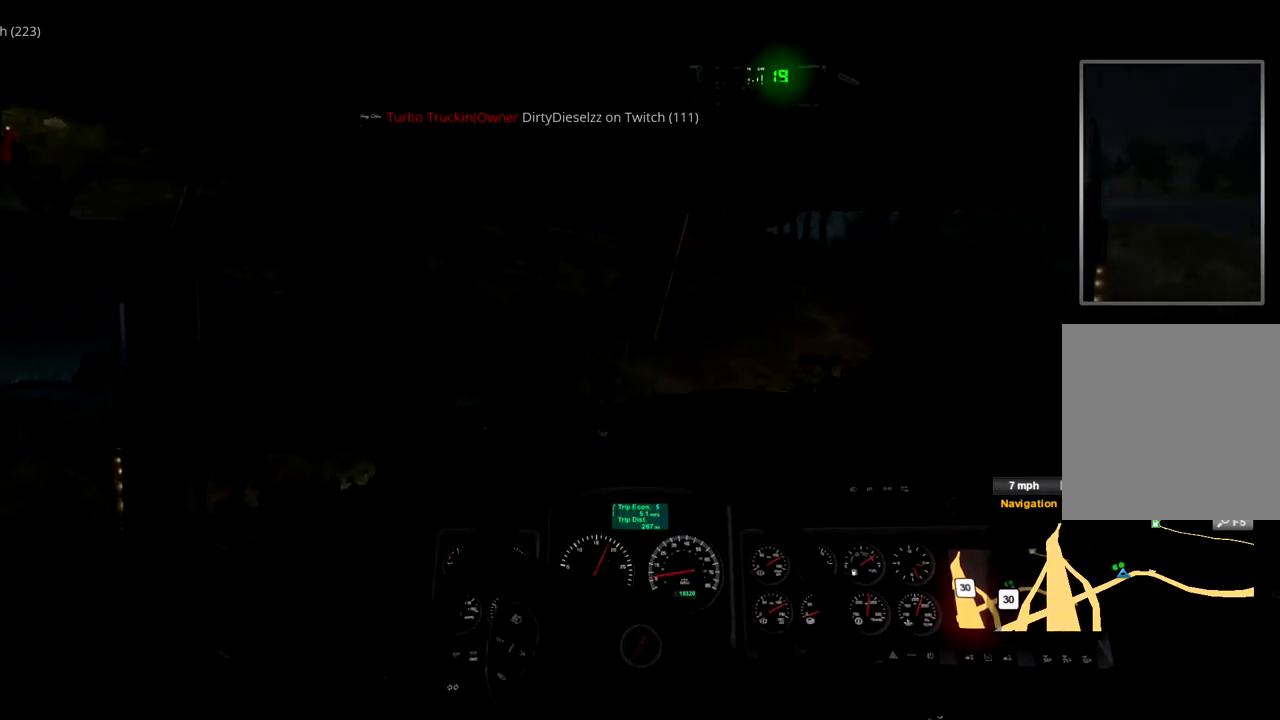
Gameplay with a controller (Xbox layout); each line is a JSON object with the inputs held at the frame after it (dt_ms = milliseconds from this image to that frame). "events" lists button and stick changes between this image and that frame as [ms after this image, input, new state], when the widget could be followed in between. Not read: X.
{"dt_ms": 467, "buttons": ["R2"], "left_stick": "right", "right_stick": "center", "events": []}
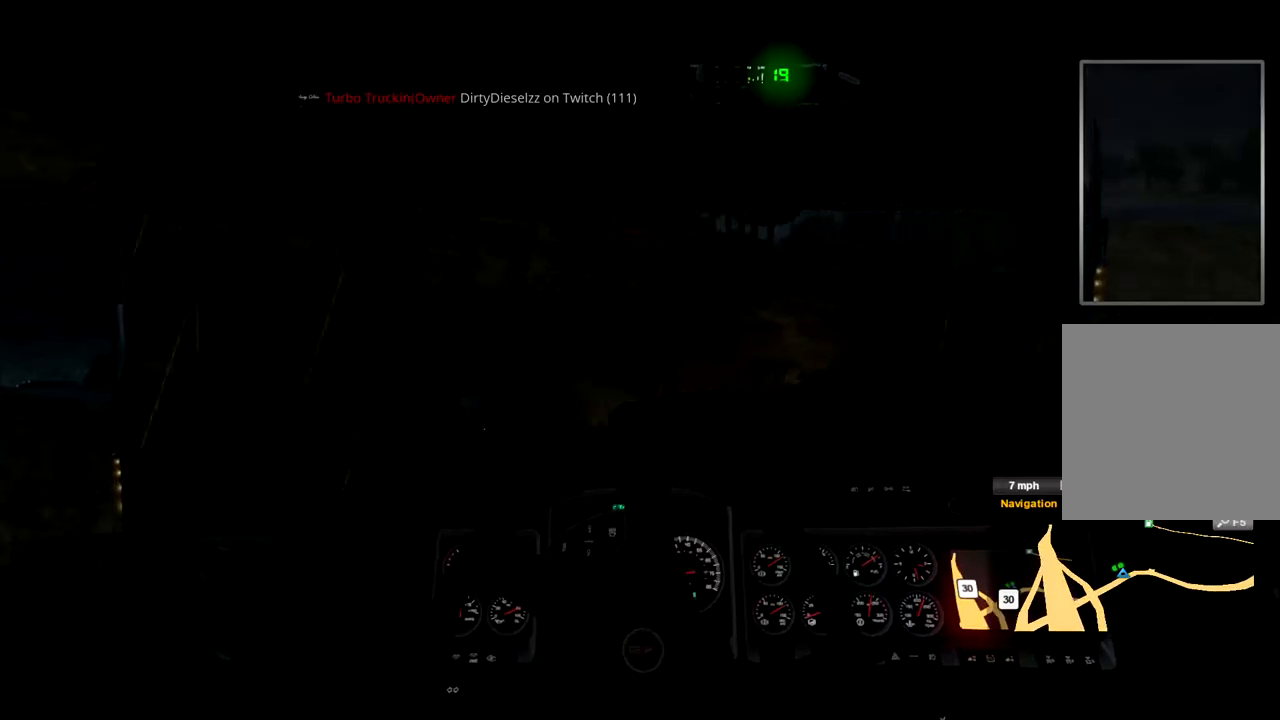
{"dt_ms": 500, "buttons": ["R2"], "left_stick": "right", "right_stick": "center", "events": [[234, "left_stick", "center"], [434, "left_stick", "right"]]}
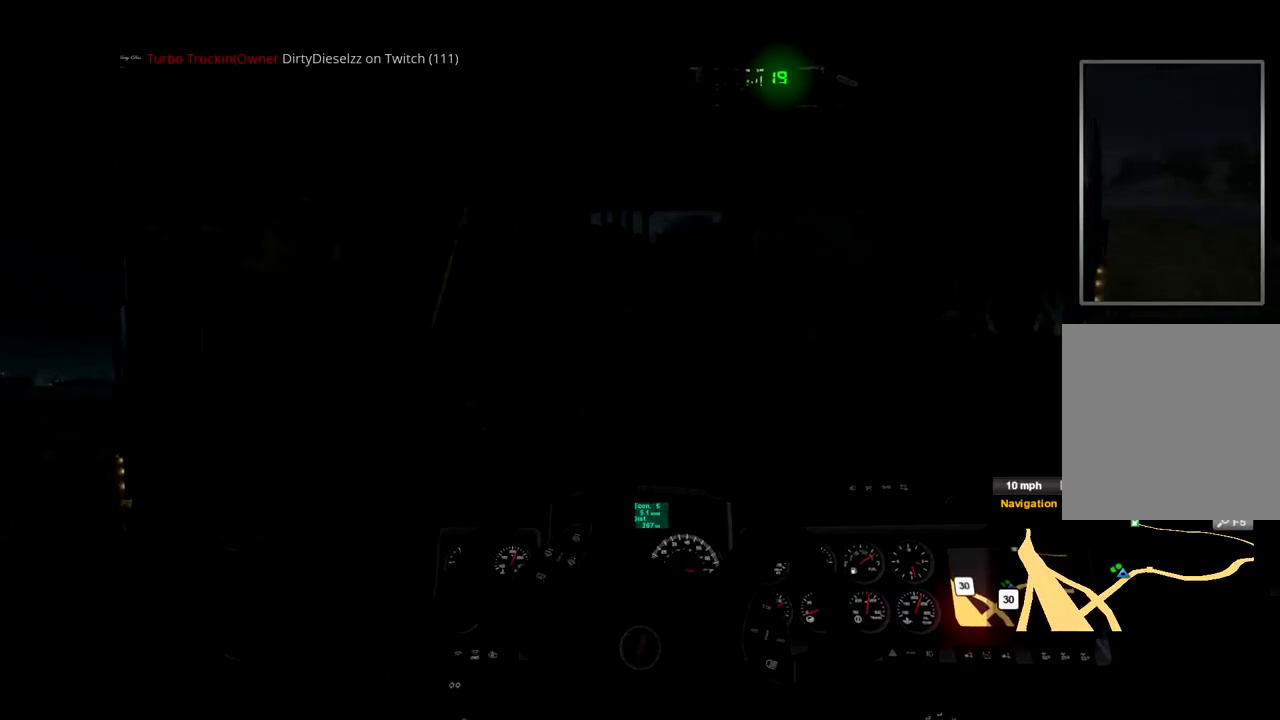
{"dt_ms": 500, "buttons": [], "left_stick": "right", "right_stick": "center", "events": [[100, "left_stick", "center"], [334, "left_stick", "right"], [434, "R2", "up"]]}
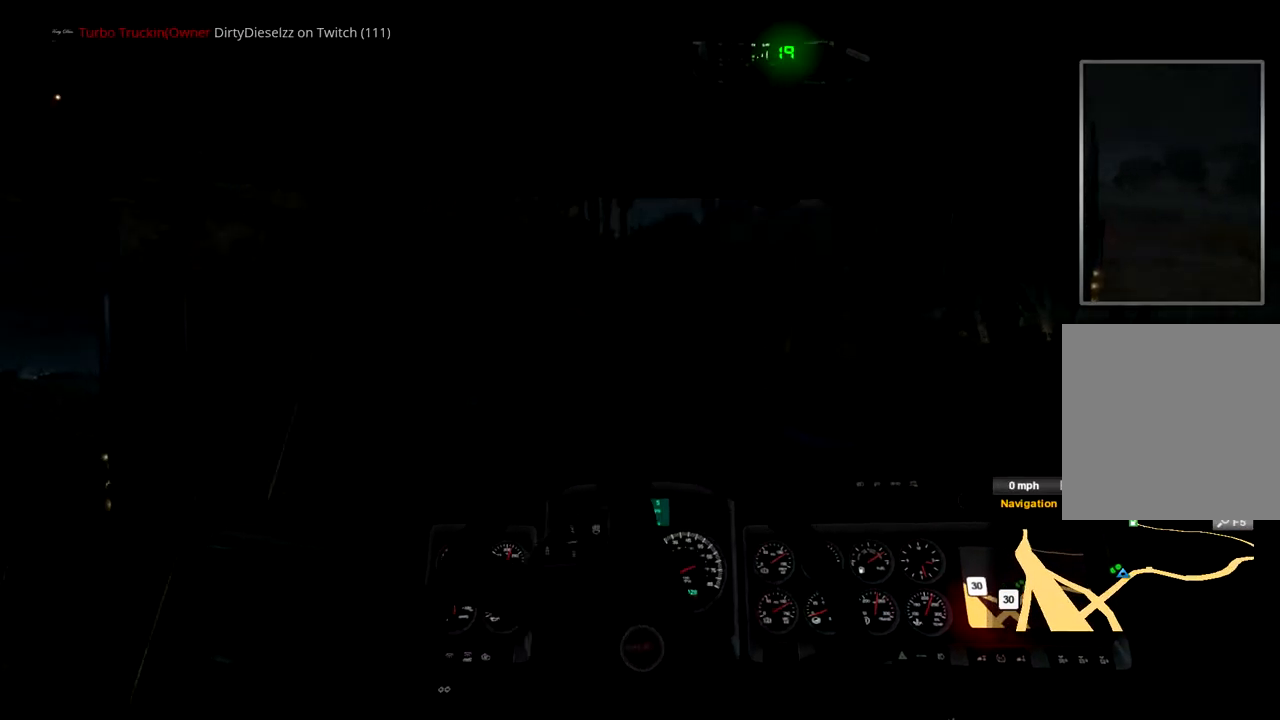
{"dt_ms": 500, "buttons": [], "left_stick": "right", "right_stick": "center", "events": [[67, "left_stick", "center"], [134, "left_stick", "right"]]}
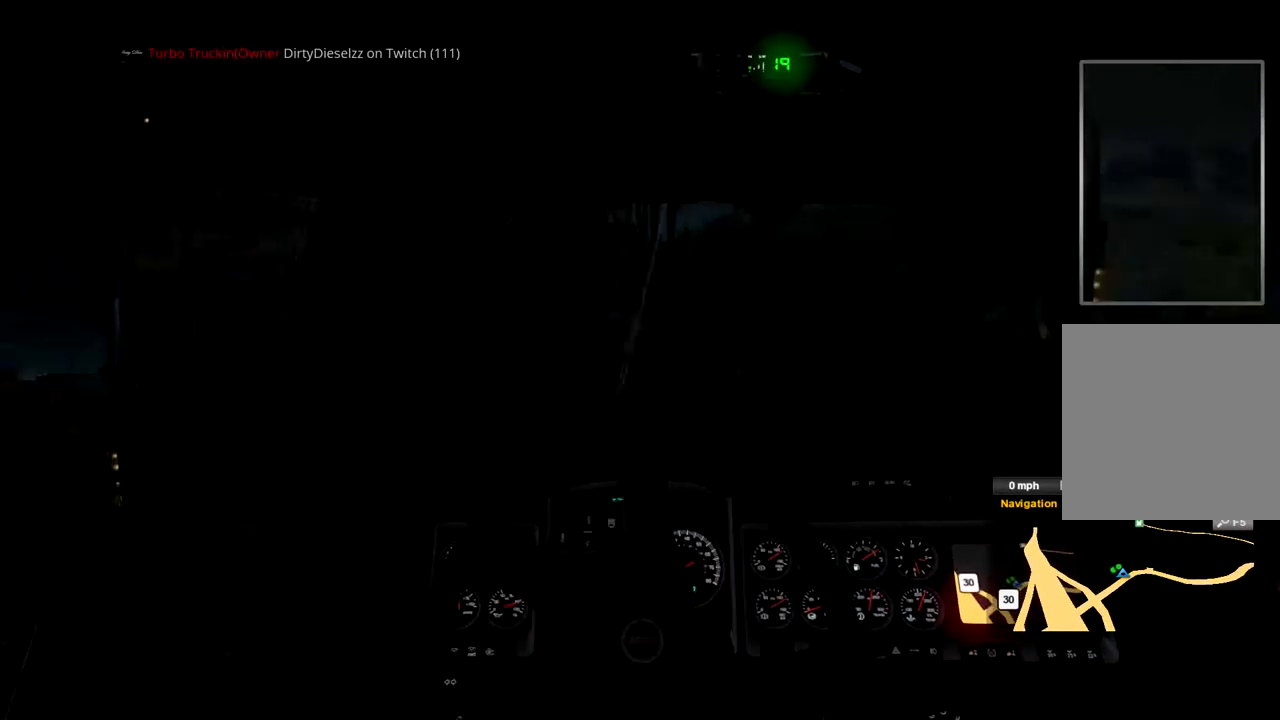
{"dt_ms": 500, "buttons": ["L2"], "left_stick": "left", "right_stick": "center", "events": [[34, "R2", "down"], [134, "L2", "down"], [134, "left_stick", "left"], [334, "R2", "up"]]}
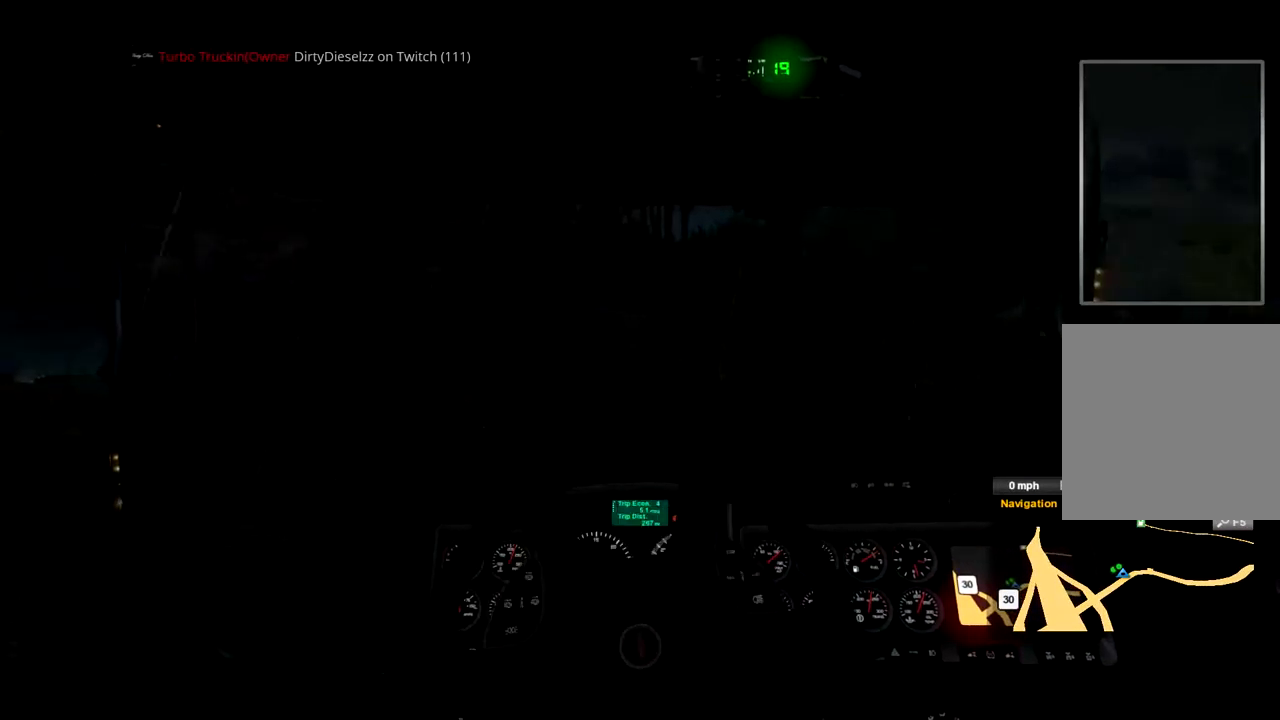
{"dt_ms": 500, "buttons": ["L2"], "left_stick": "left", "right_stick": "center", "events": []}
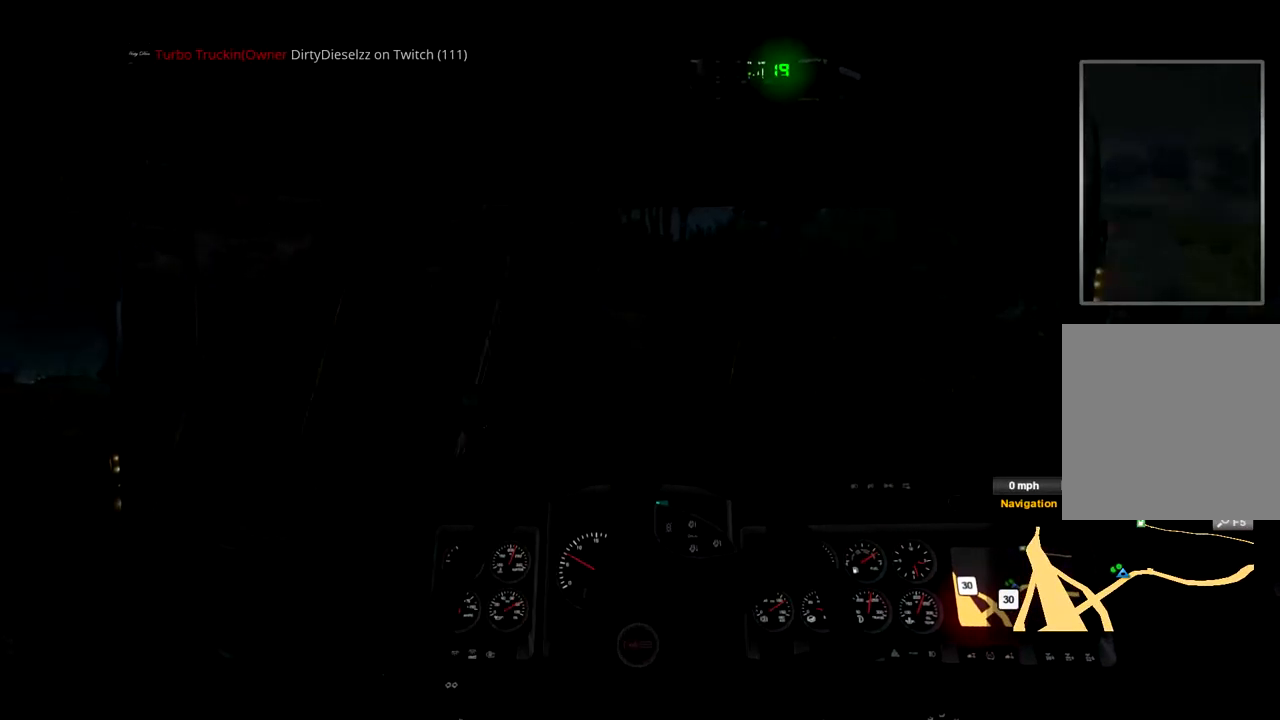
{"dt_ms": 500, "buttons": ["L2"], "left_stick": "left", "right_stick": "center", "events": []}
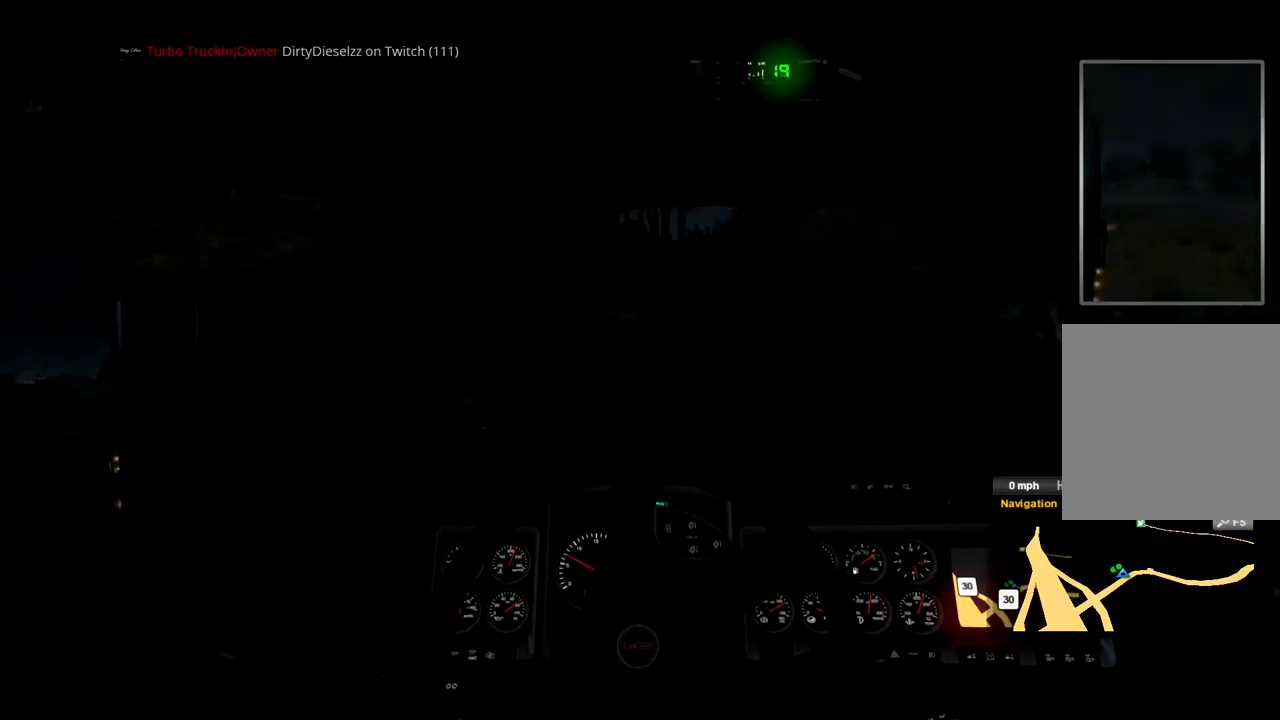
{"dt_ms": 500, "buttons": ["R2"], "left_stick": "left", "right_stick": "center", "events": [[167, "L2", "up"], [167, "R2", "down"]]}
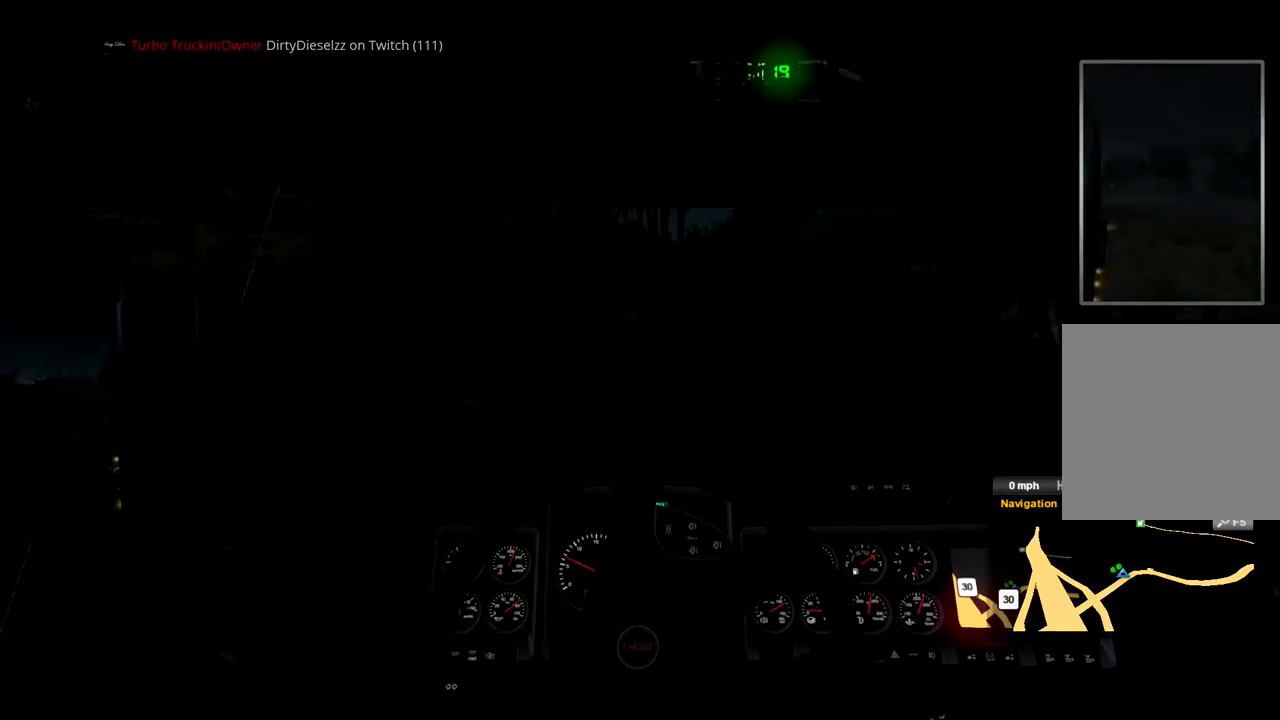
{"dt_ms": 500, "buttons": ["R2"], "left_stick": "left", "right_stick": "center", "events": []}
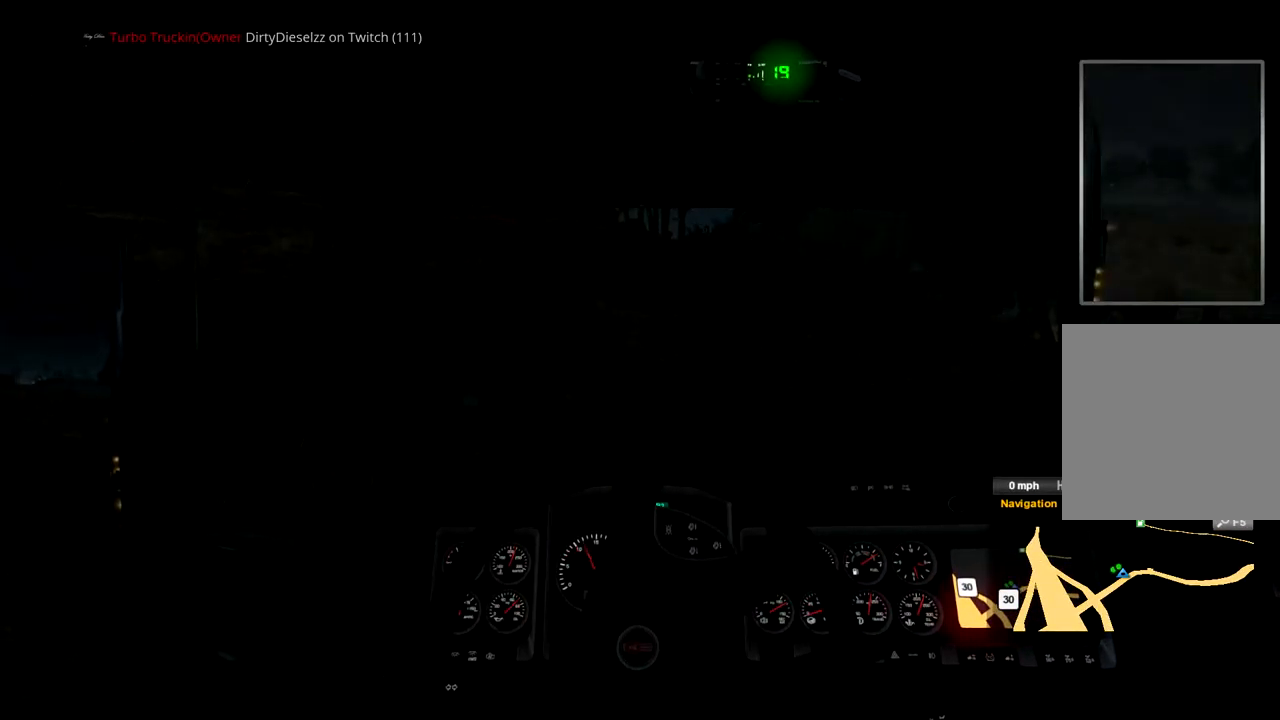
{"dt_ms": 500, "buttons": ["R2"], "left_stick": "left", "right_stick": "center", "events": []}
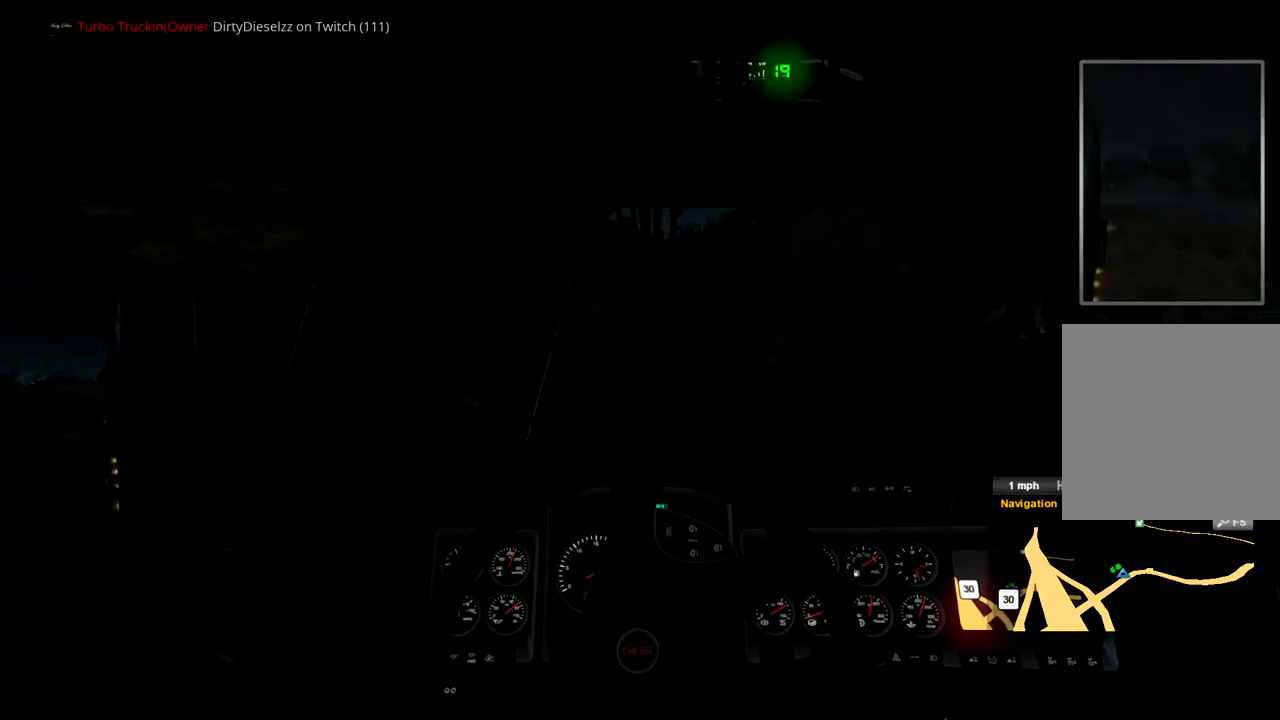
{"dt_ms": 500, "buttons": [], "left_stick": "left", "right_stick": "center", "events": [[100, "R2", "up"]]}
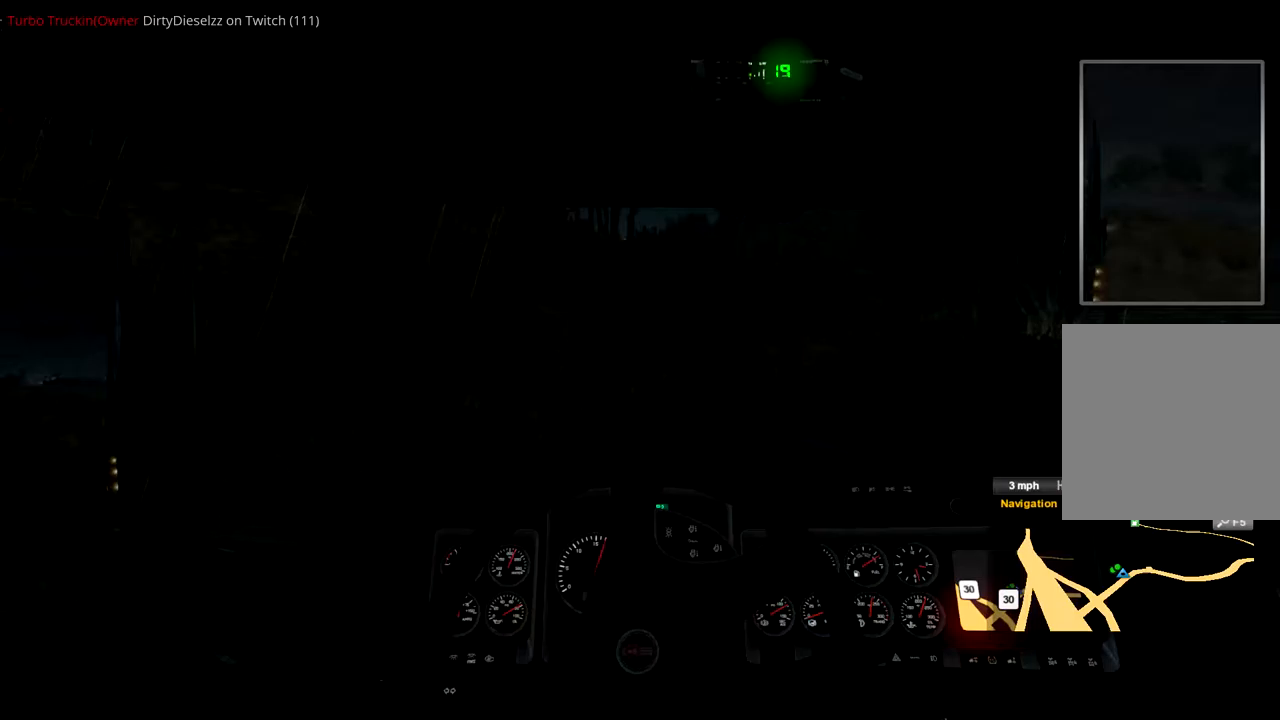
{"dt_ms": 500, "buttons": ["L2"], "left_stick": "right", "right_stick": "center", "events": [[333, "left_stick", "center"], [400, "L2", "down"], [400, "left_stick", "right"]]}
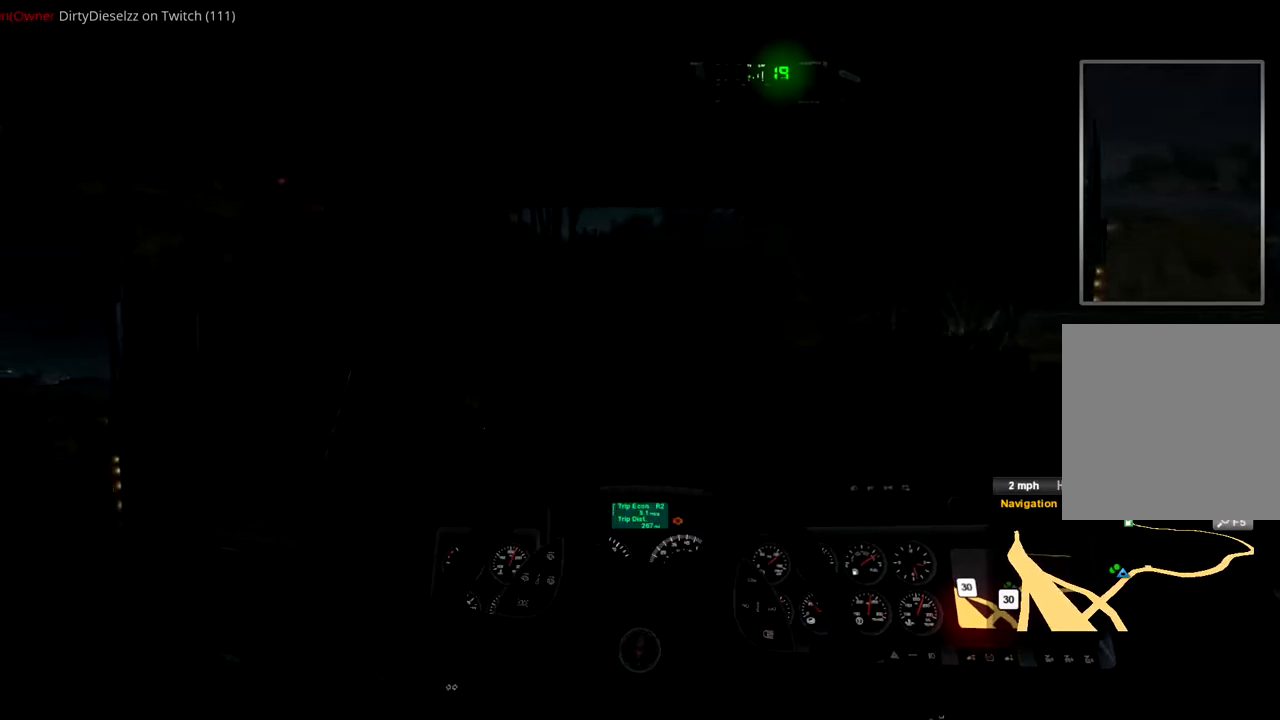
{"dt_ms": 500, "buttons": ["L2"], "left_stick": "right", "right_stick": "center", "events": []}
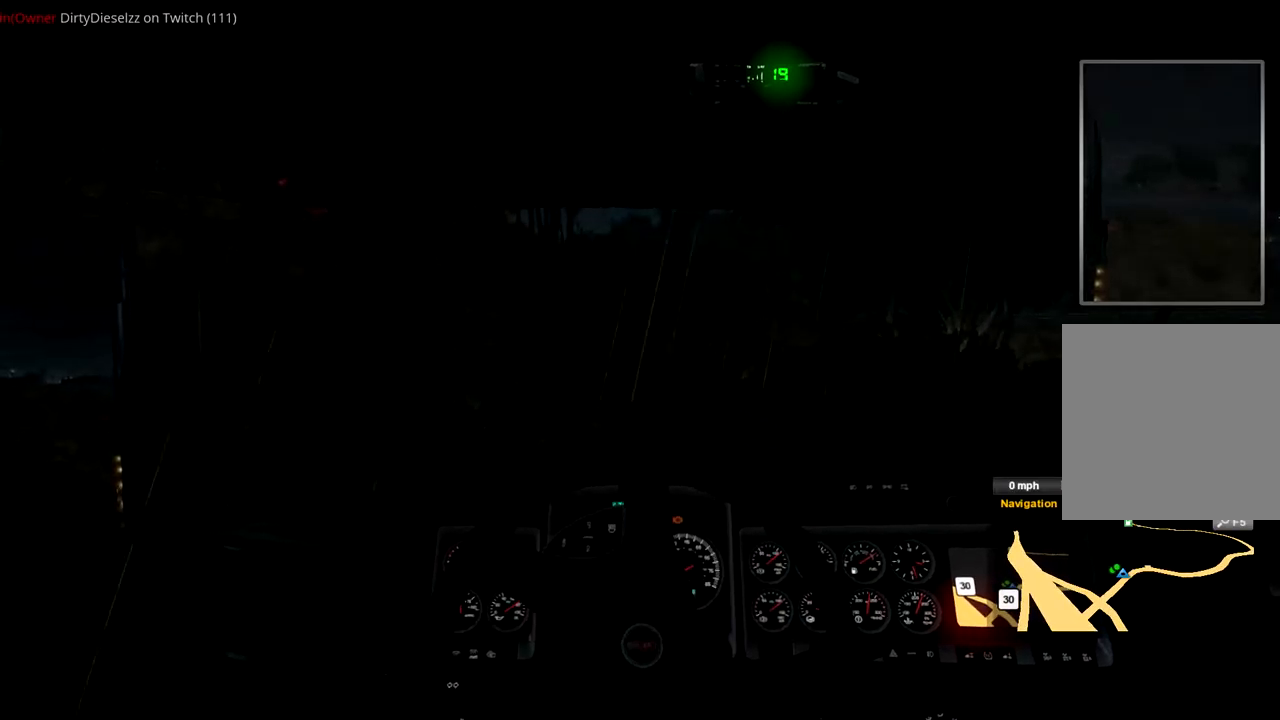
{"dt_ms": 500, "buttons": ["R2"], "left_stick": "right", "right_stick": "center", "events": [[433, "L2", "up"], [467, "R2", "down"]]}
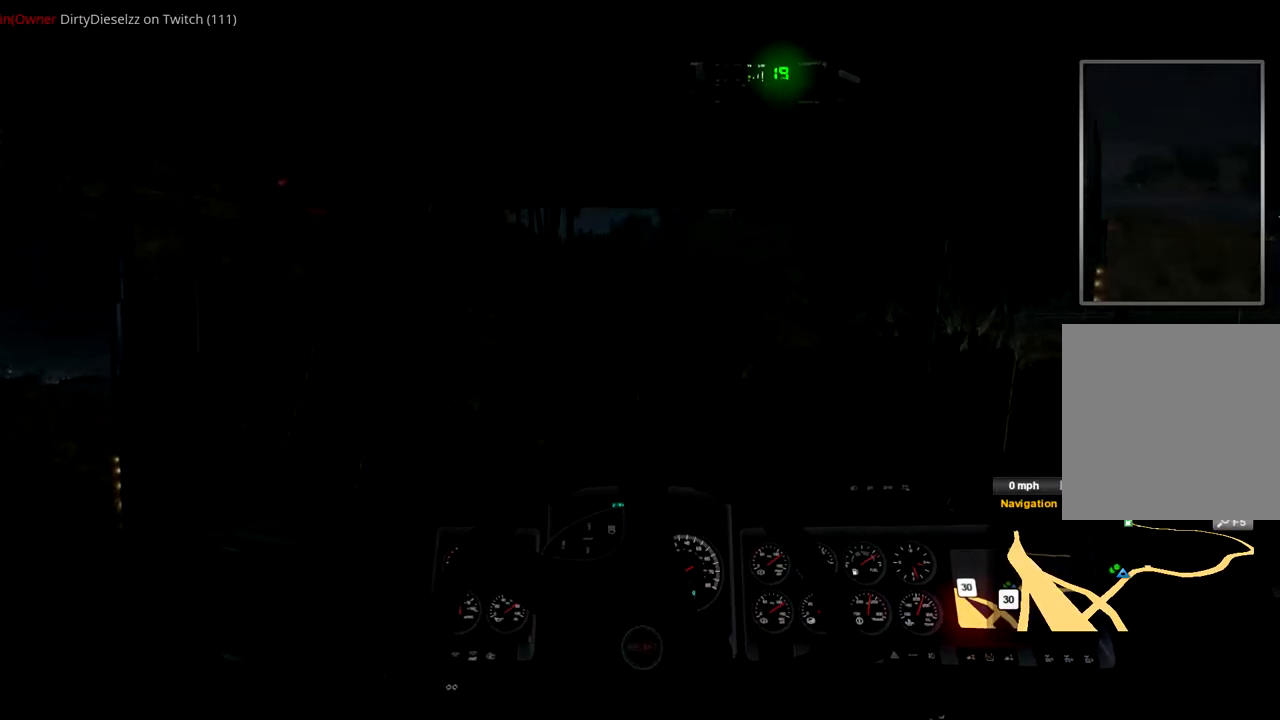
{"dt_ms": 500, "buttons": ["R2"], "left_stick": "center", "right_stick": "center", "events": [[67, "left_stick", "center"]]}
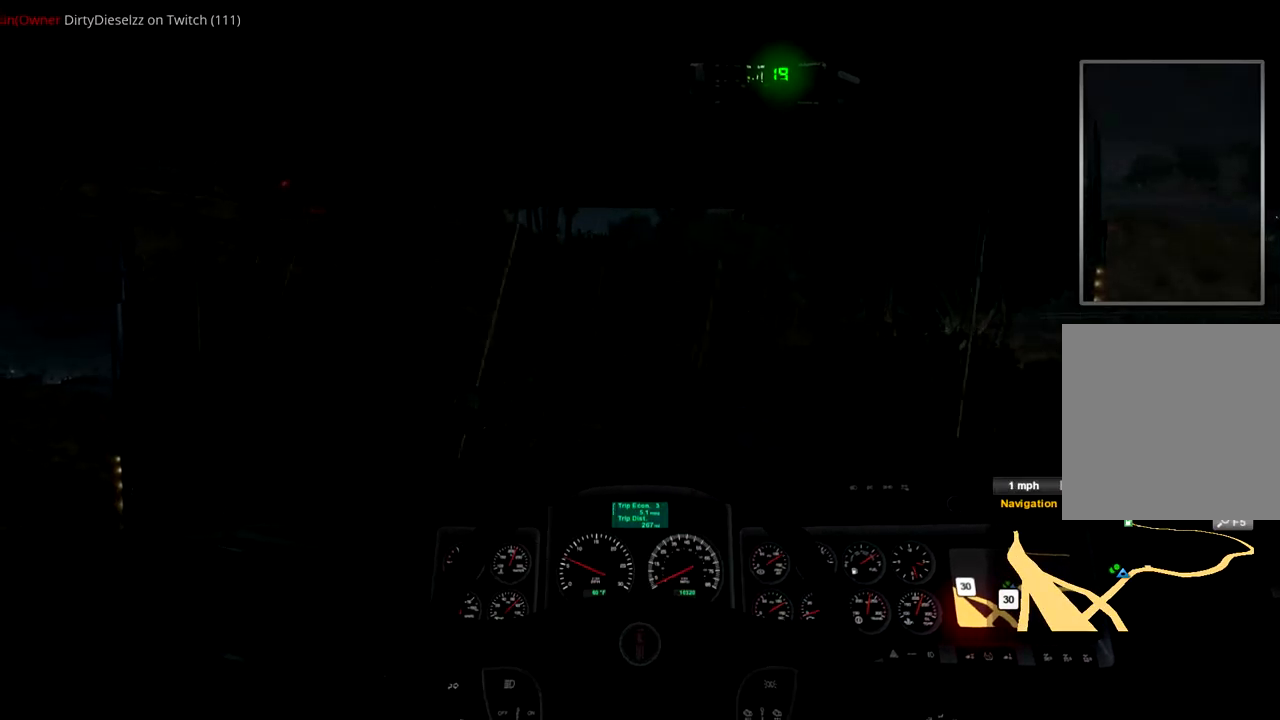
{"dt_ms": 500, "buttons": ["R2"], "left_stick": "center", "right_stick": "center", "events": []}
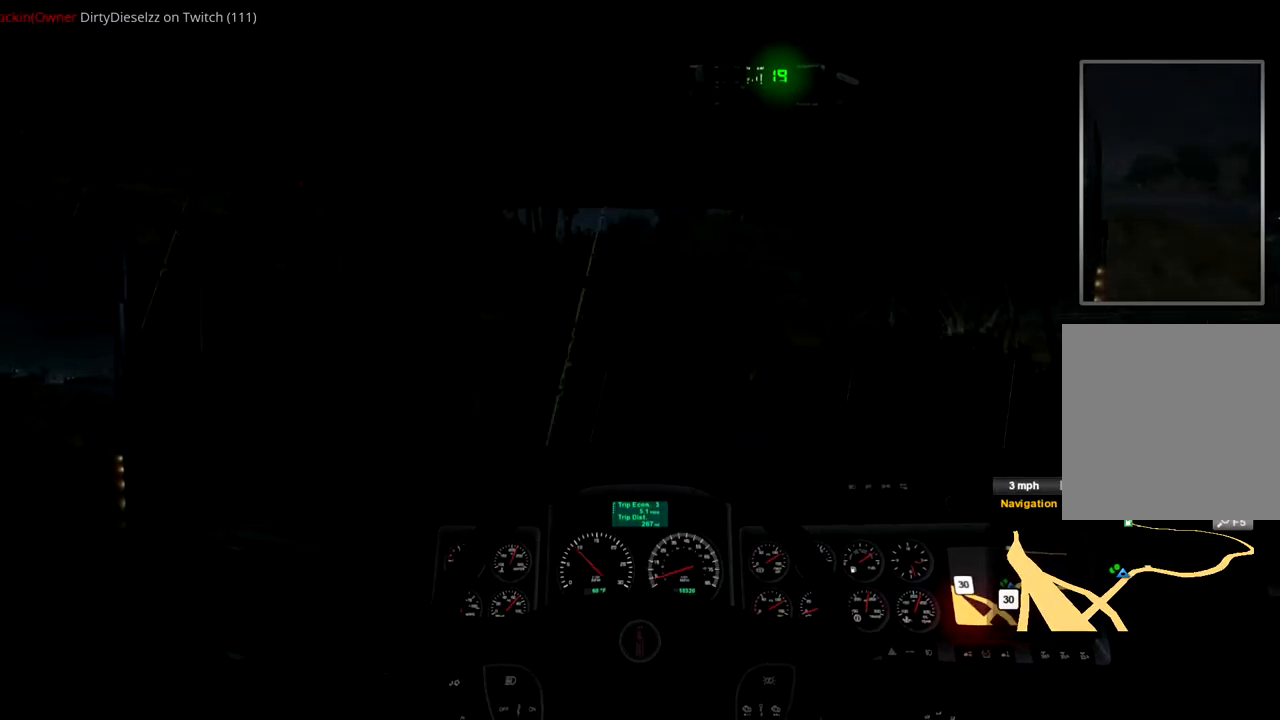
{"dt_ms": 500, "buttons": [], "left_stick": "right", "right_stick": "center", "events": [[400, "R2", "up"], [400, "left_stick", "right"]]}
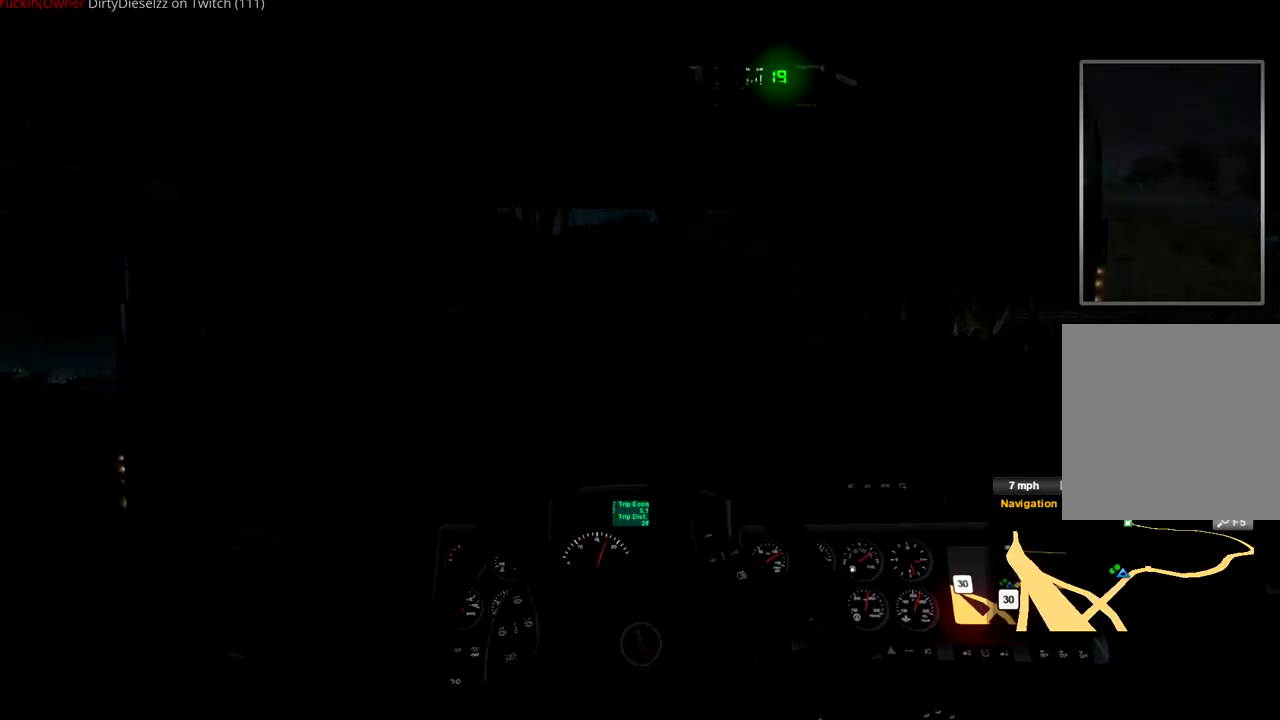
{"dt_ms": 500, "buttons": [], "left_stick": "center", "right_stick": "center", "events": [[200, "left_stick", "center"]]}
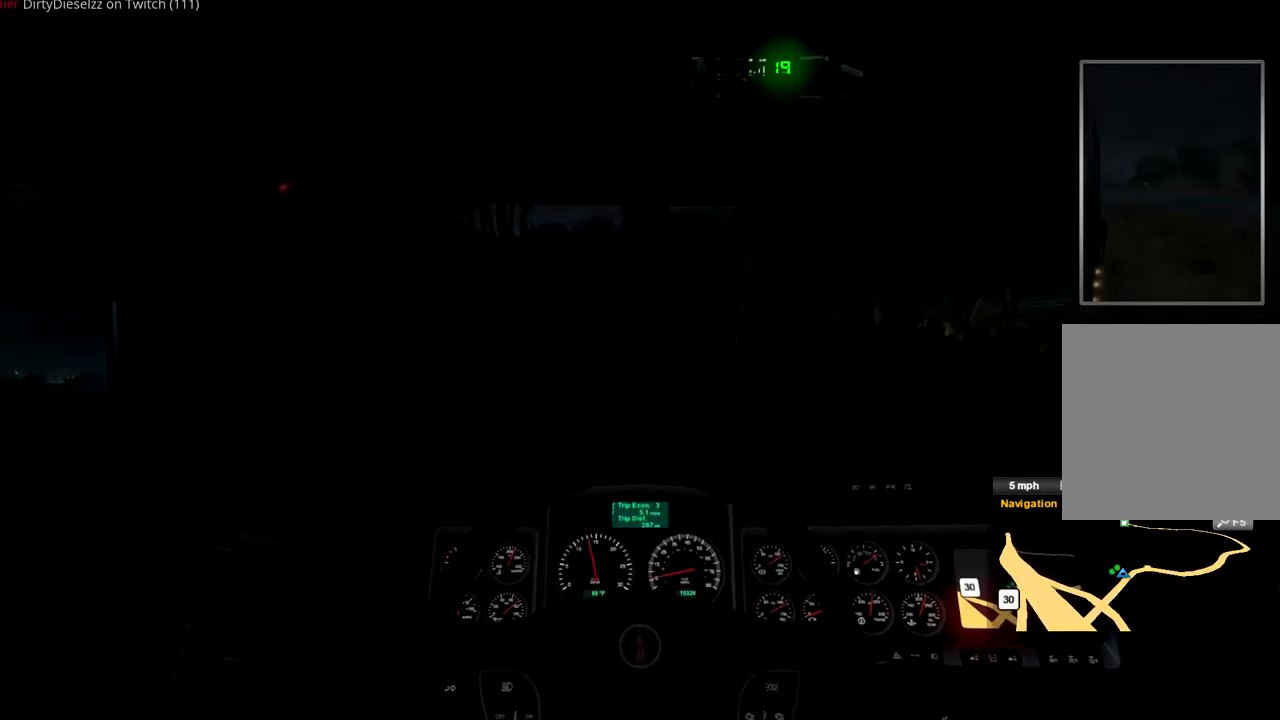
{"dt_ms": 1000, "buttons": [], "left_stick": "left", "right_stick": "center", "events": [[300, "R2", "down"], [433, "left_stick", "left"], [967, "R2", "up"]]}